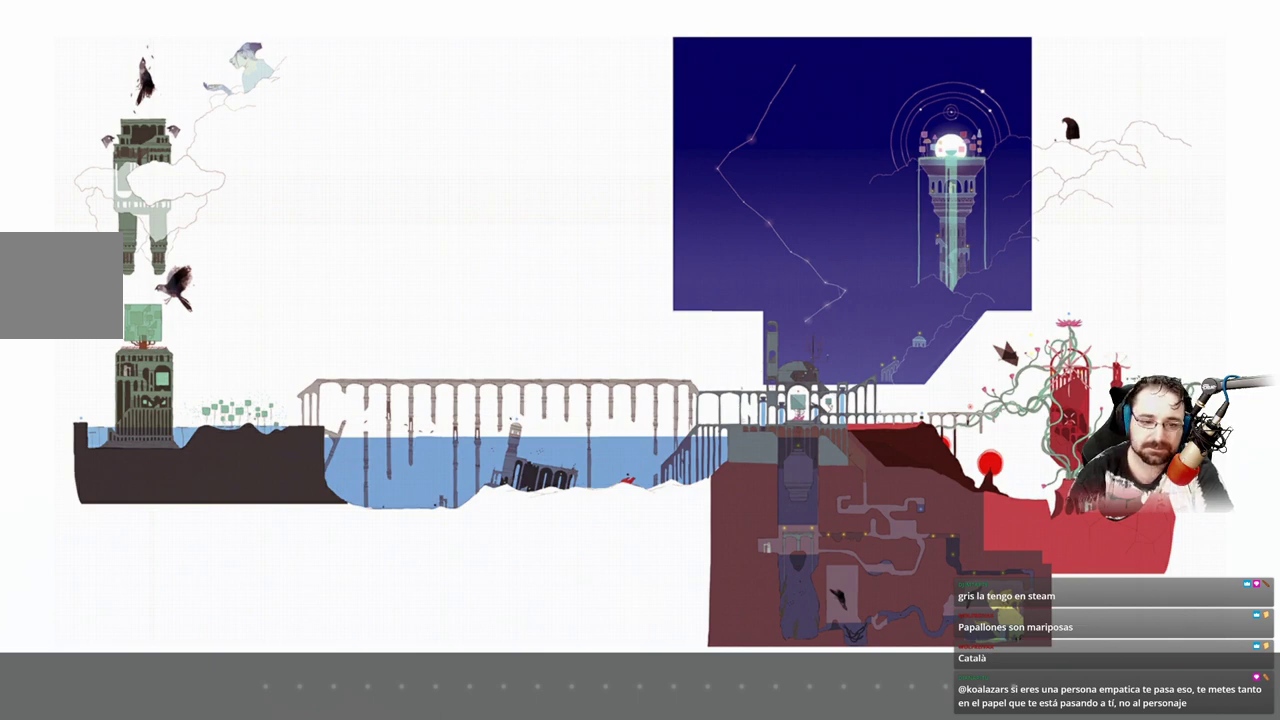
Gameplay with a controller (Xbox layout); each line is a JSON object with the inputs held at the frame after it. "events" lists button and stick changes between this image and that frame as [ms after this image, input, new state], when the widget could be followed in between. Not read: L2.
{"buttons": [], "left_stick": "center", "right_stick": "center", "events": [[267, "left_stick", "down-right"], [367, "left_stick", "center"]]}
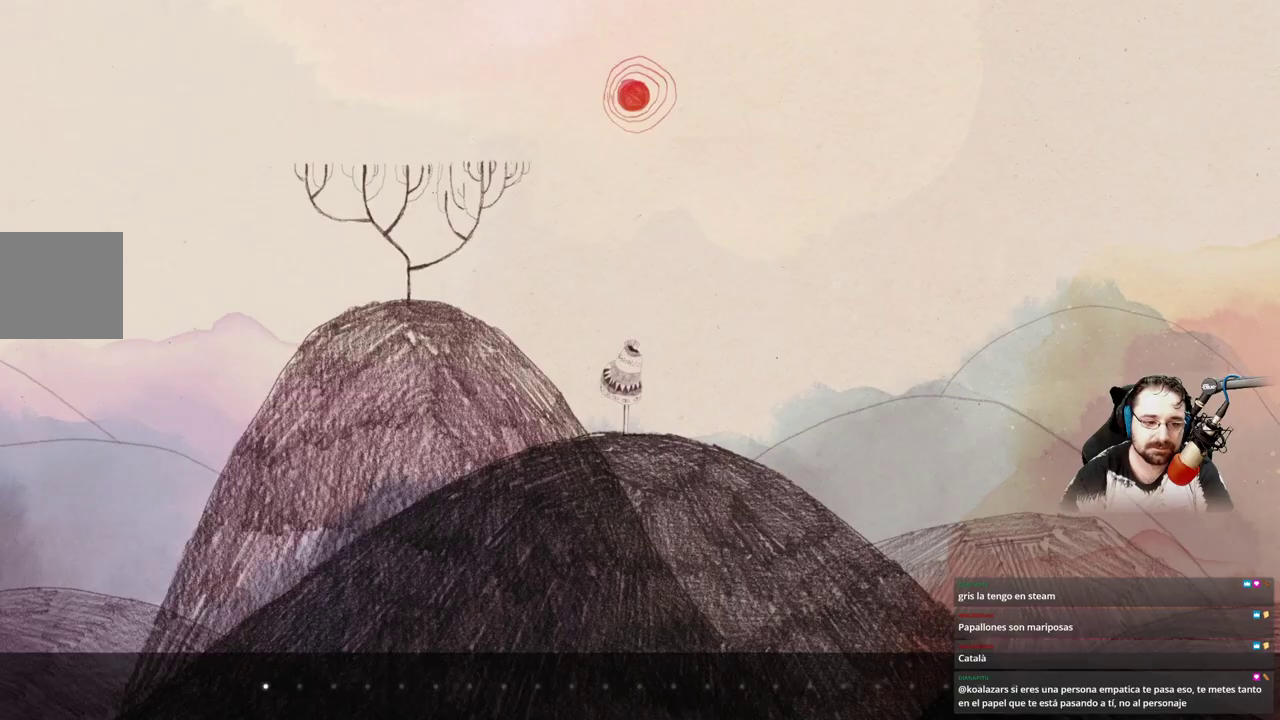
{"buttons": [], "left_stick": "center", "right_stick": "center", "events": []}
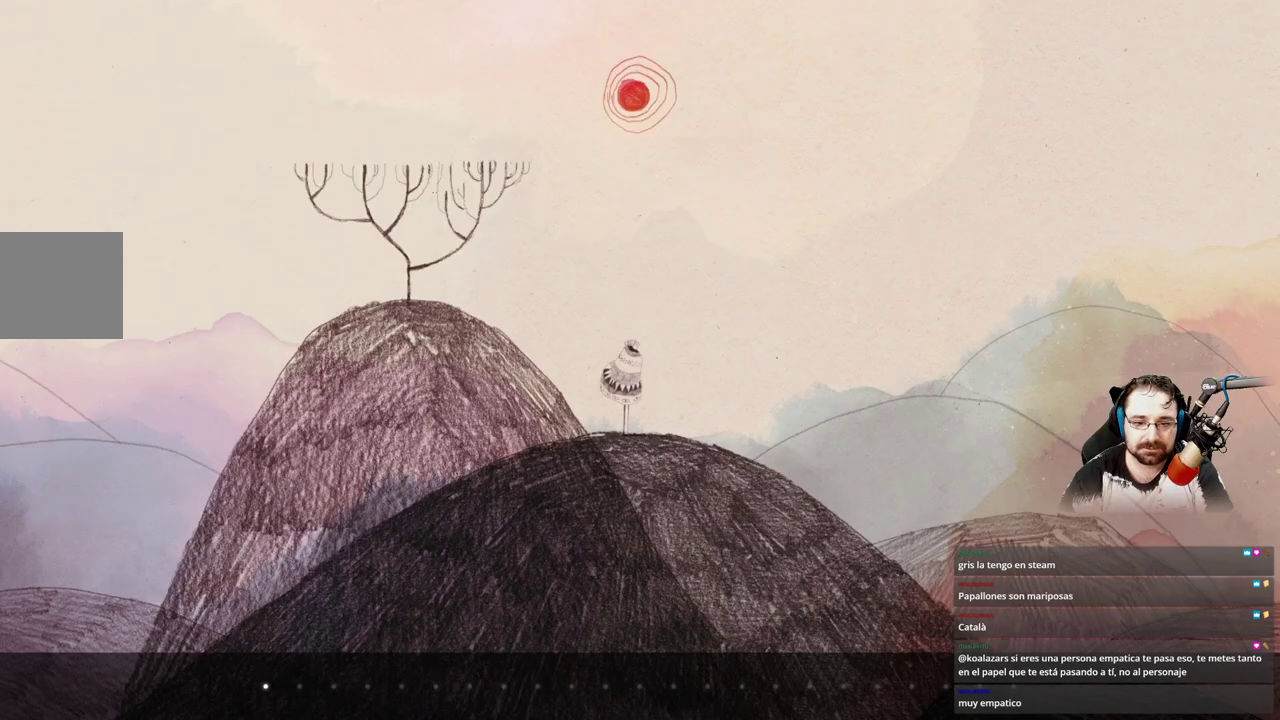
{"buttons": [], "left_stick": "center", "right_stick": "center", "events": [[33, "left_stick", "right"], [200, "left_stick", "center"]]}
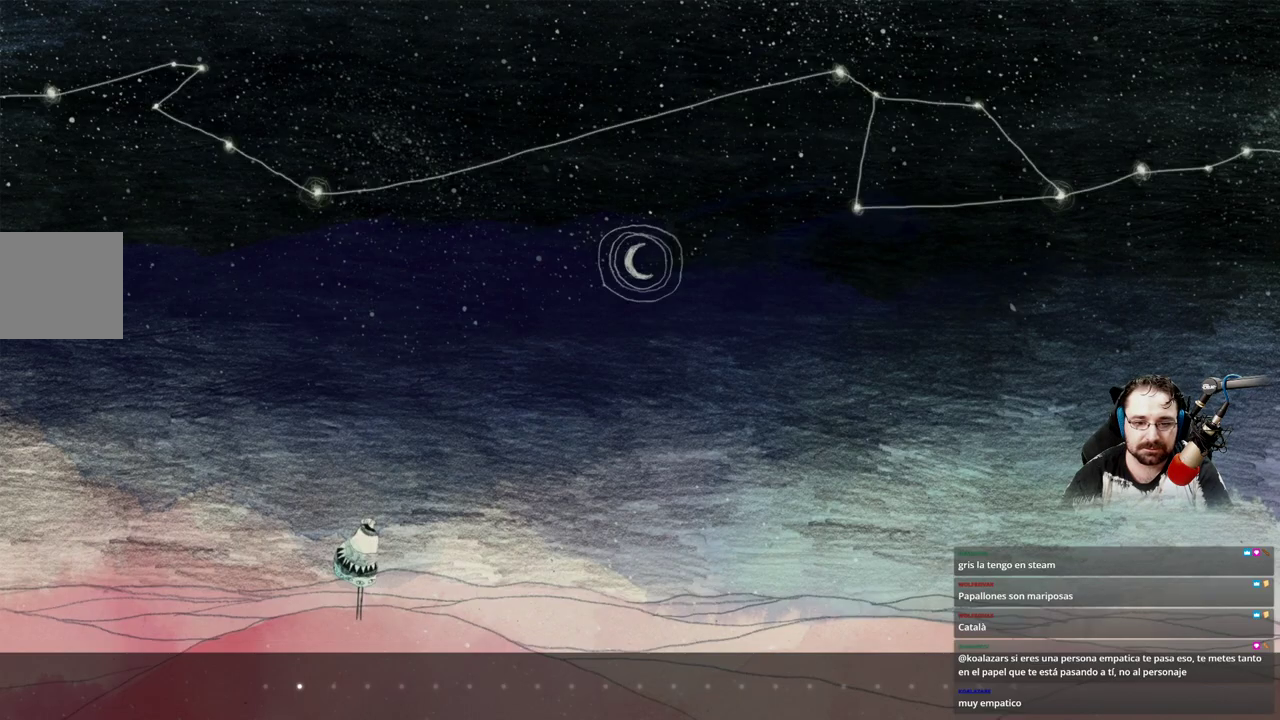
{"buttons": [], "left_stick": "center", "right_stick": "center", "events": [[167, "left_stick", "right"], [500, "left_stick", "center"]]}
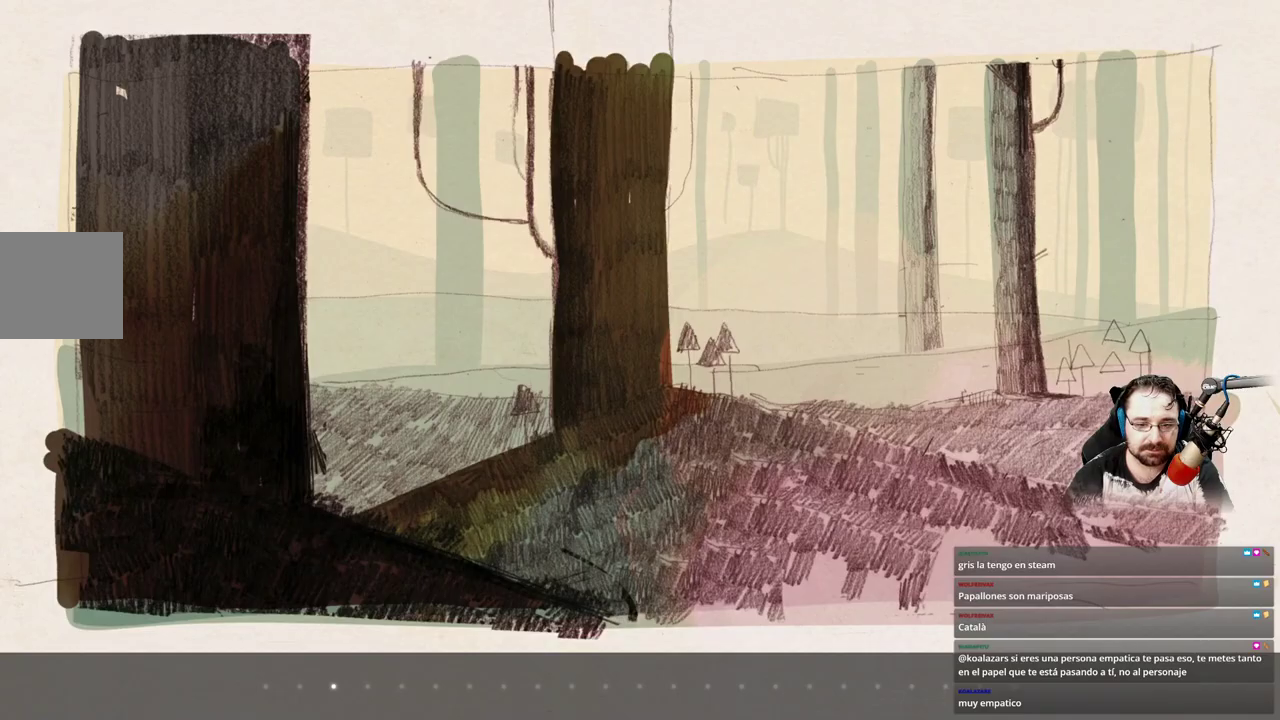
{"buttons": [], "left_stick": "right", "right_stick": "center", "events": [[200, "left_stick", "right"]]}
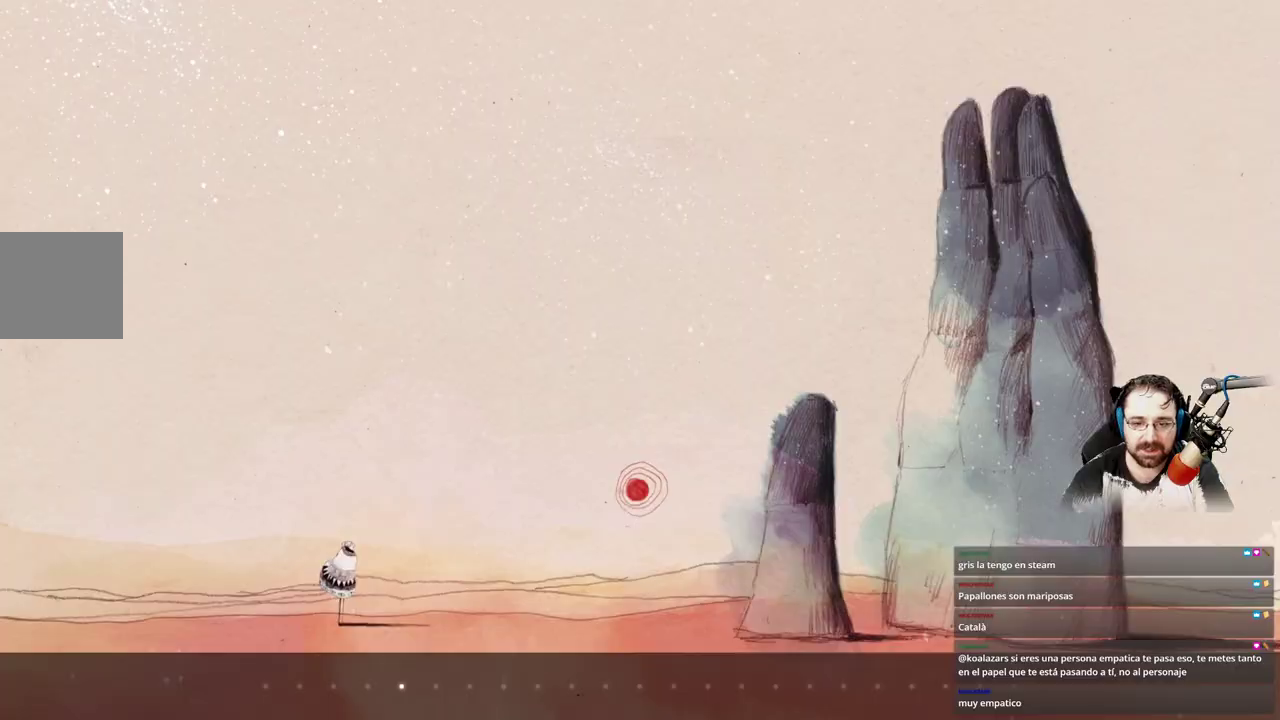
{"buttons": [], "left_stick": "center", "right_stick": "center", "events": [[133, "B", "down"], [133, "left_stick", "center"], [200, "B", "up"]]}
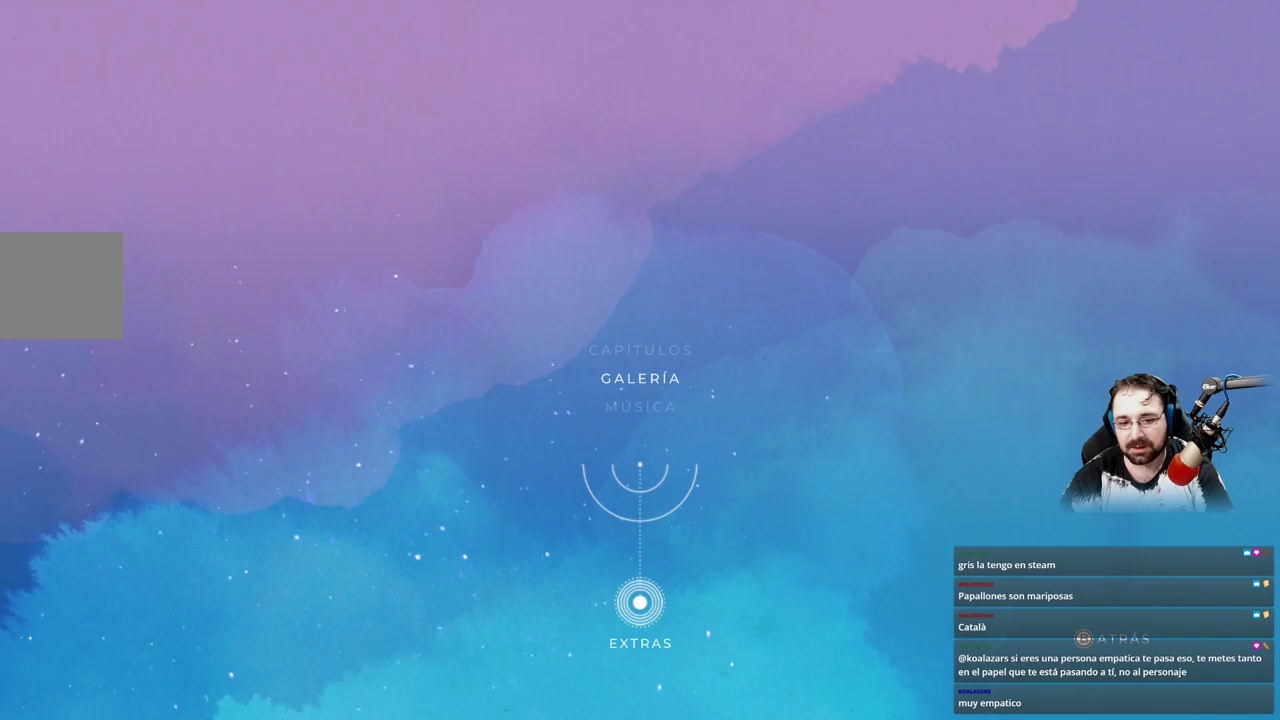
{"buttons": [], "left_stick": "center", "right_stick": "center", "events": [[367, "DPAD_DOWN", "down"], [467, "DPAD_DOWN", "up"]]}
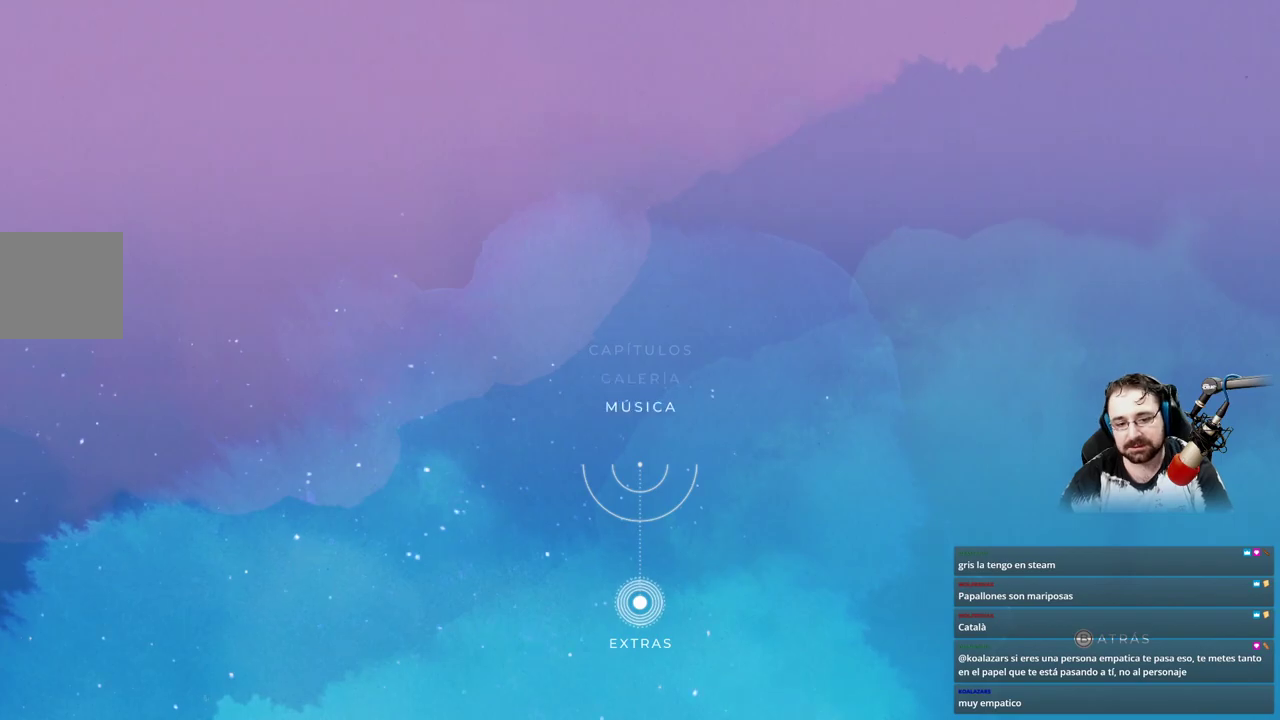
{"buttons": [], "left_stick": "center", "right_stick": "center", "events": [[367, "A", "down"], [433, "A", "up"]]}
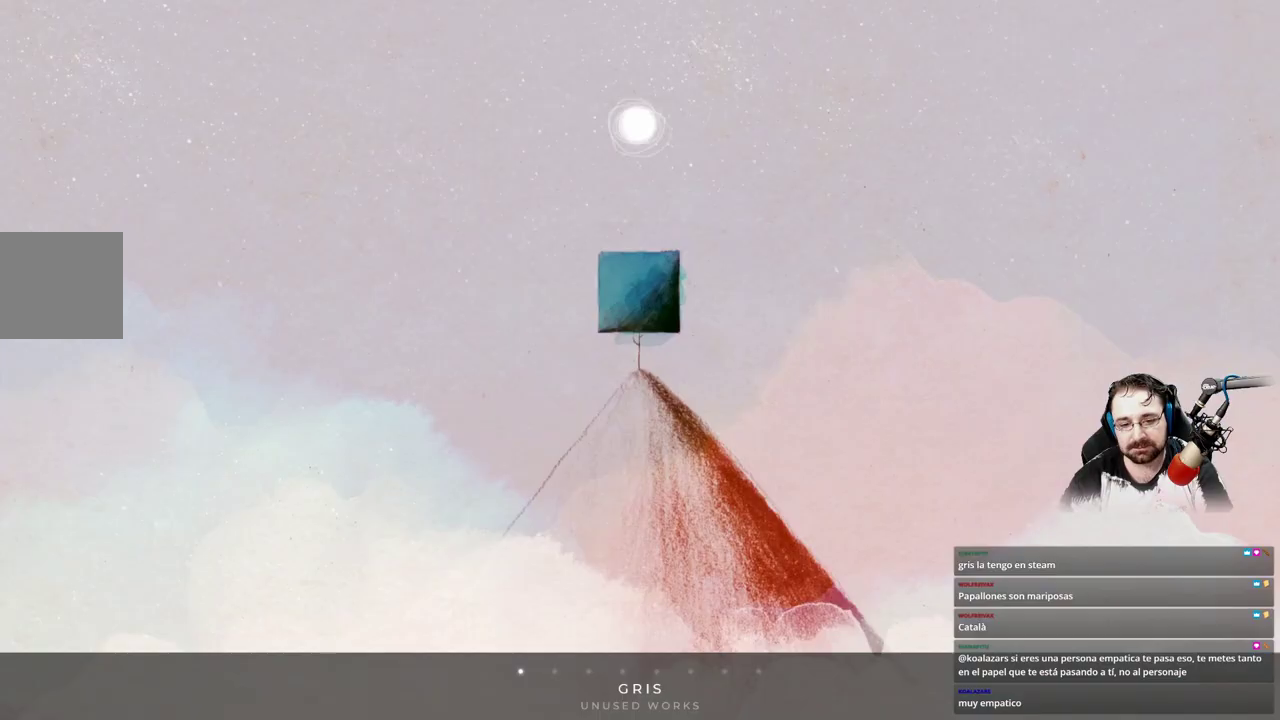
{"buttons": [], "left_stick": "center", "right_stick": "center", "events": []}
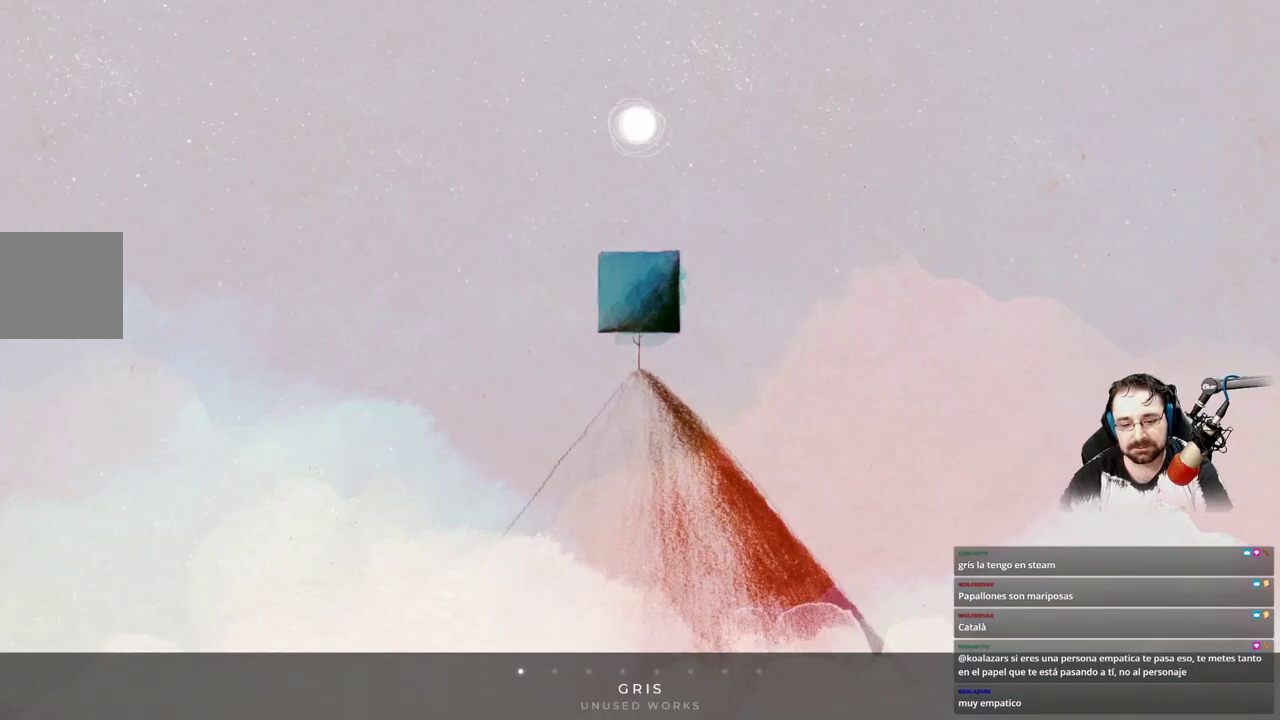
{"buttons": [], "left_stick": "center", "right_stick": "center", "events": []}
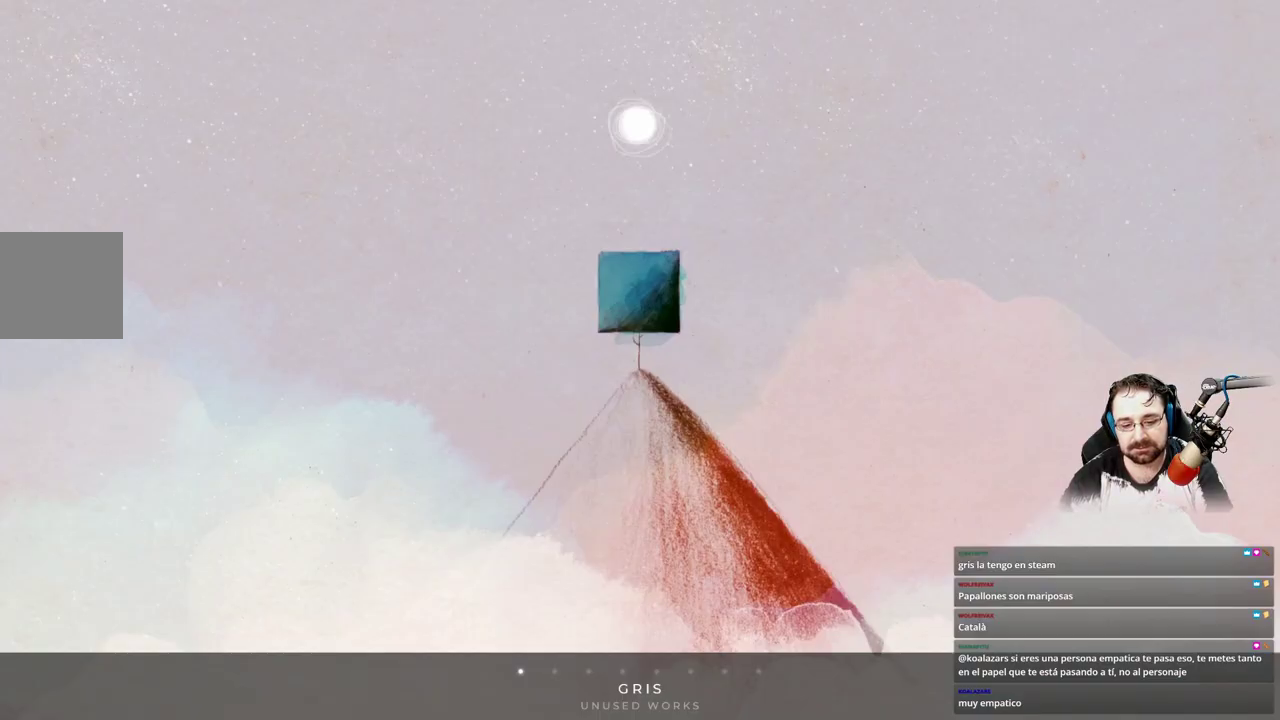
{"buttons": [], "left_stick": "center", "right_stick": "center", "events": []}
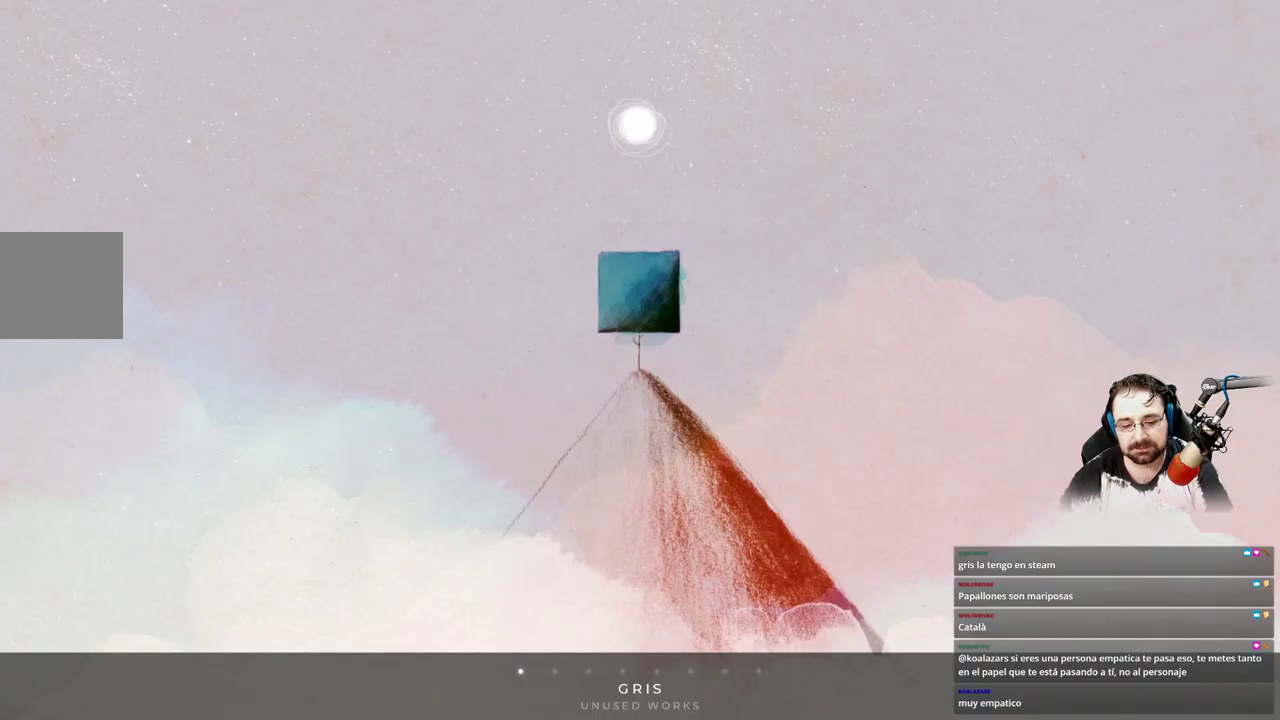
{"buttons": [], "left_stick": "center", "right_stick": "center", "events": [[167, "DPAD_RIGHT", "down"], [333, "DPAD_RIGHT", "up"]]}
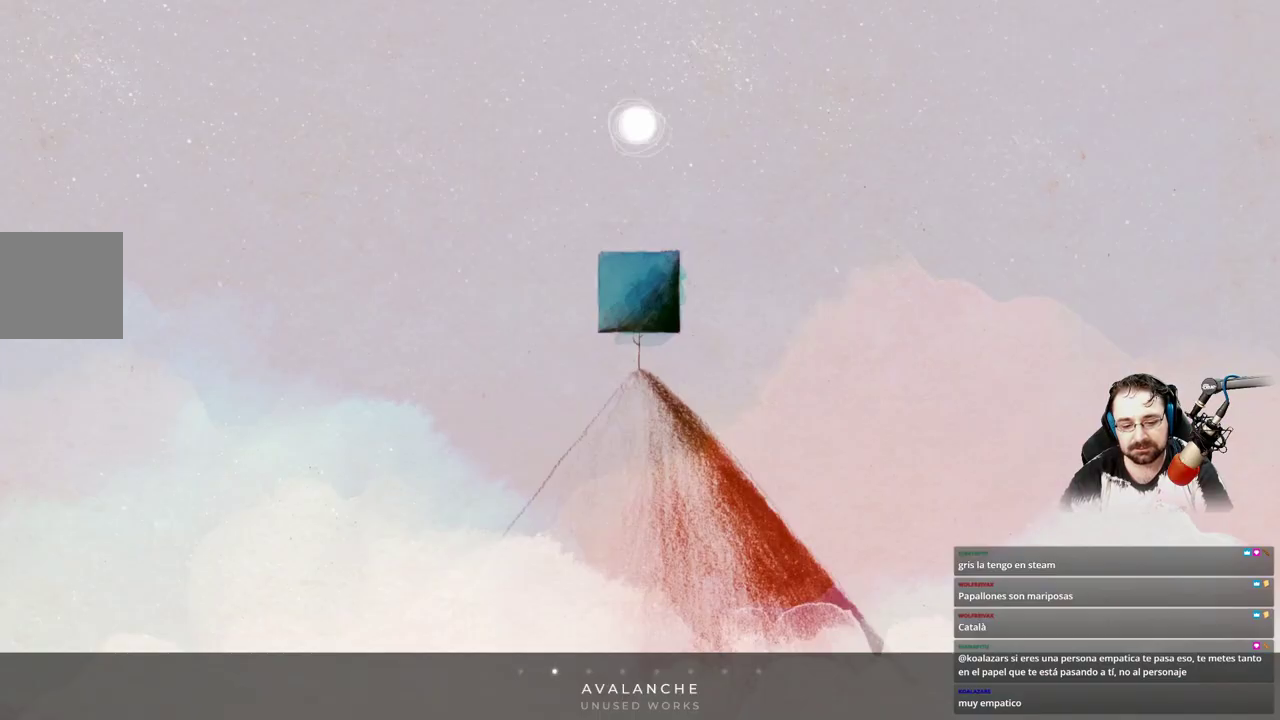
{"buttons": ["DPAD_RIGHT"], "left_stick": "center", "right_stick": "center", "events": [[433, "DPAD_RIGHT", "down"]]}
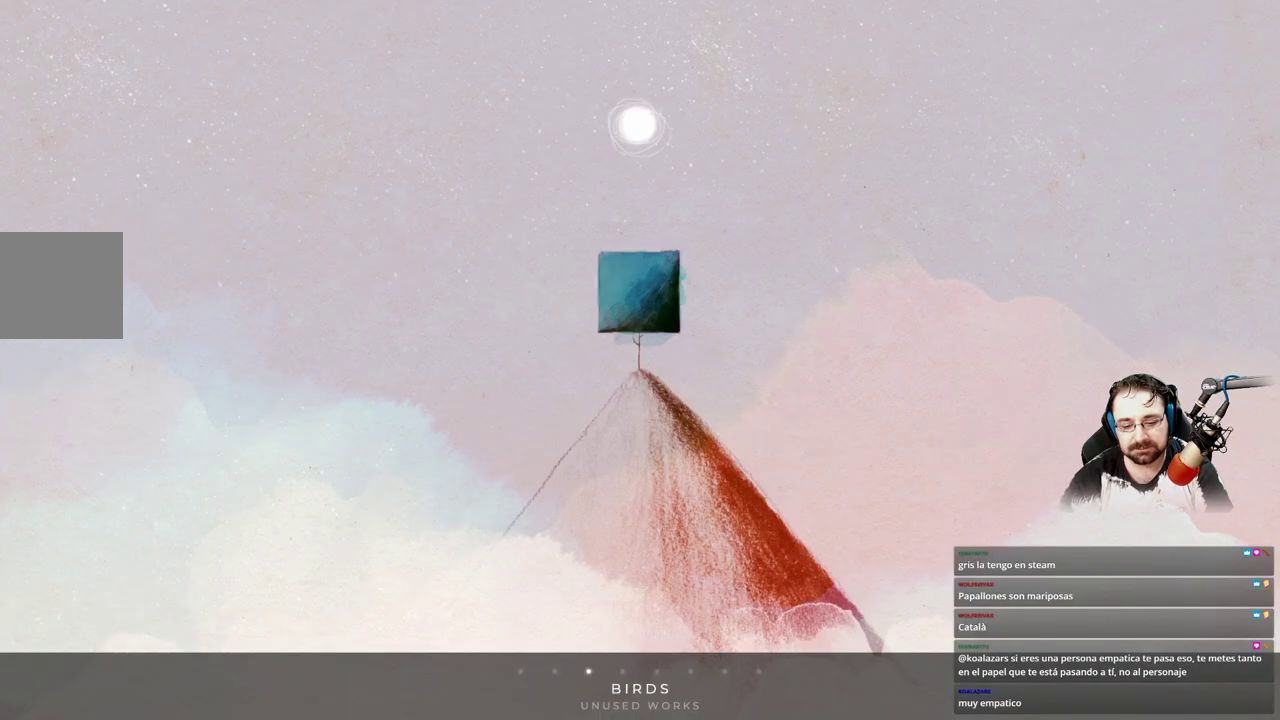
{"buttons": ["DPAD_RIGHT"], "left_stick": "center", "right_stick": "center", "events": [[100, "DPAD_RIGHT", "up"], [400, "DPAD_RIGHT", "down"]]}
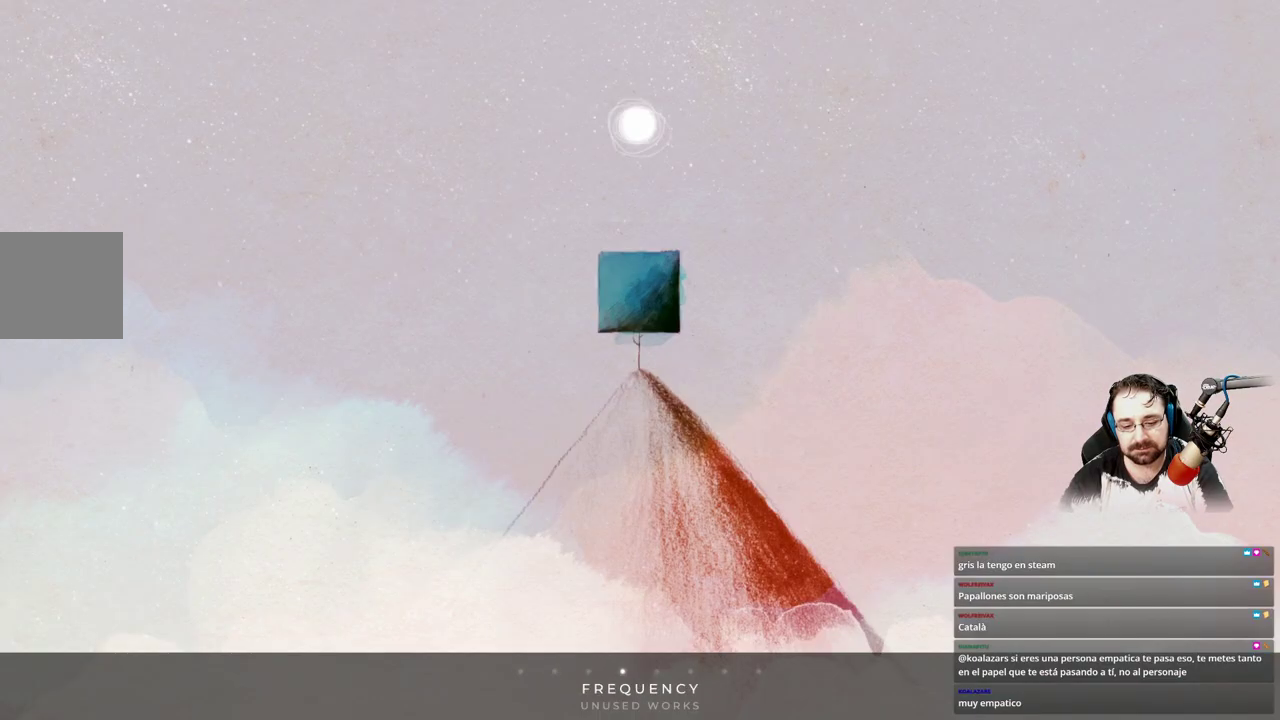
{"buttons": ["DPAD_RIGHT"], "left_stick": "center", "right_stick": "center", "events": [[33, "DPAD_RIGHT", "up"], [400, "DPAD_RIGHT", "down"]]}
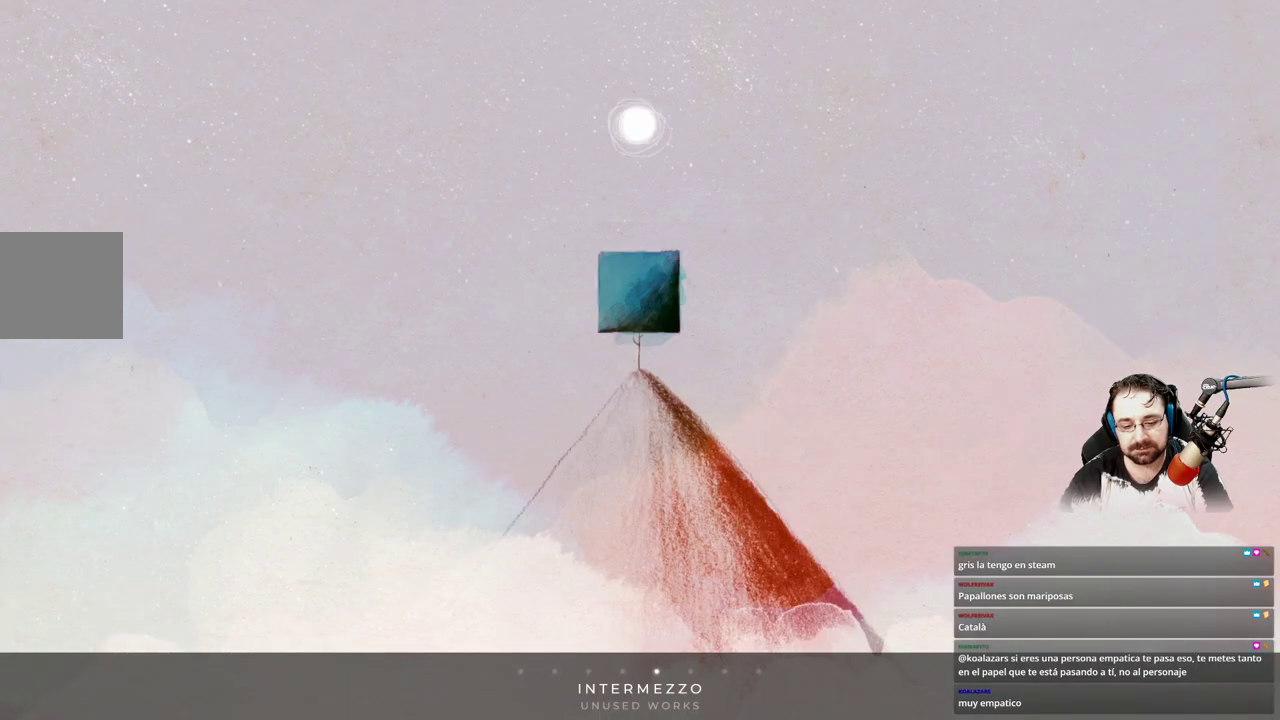
{"buttons": [], "left_stick": "center", "right_stick": "center", "events": [[33, "DPAD_RIGHT", "up"], [200, "DPAD_RIGHT", "down"], [267, "DPAD_RIGHT", "up"], [400, "DPAD_RIGHT", "down"], [500, "DPAD_RIGHT", "up"]]}
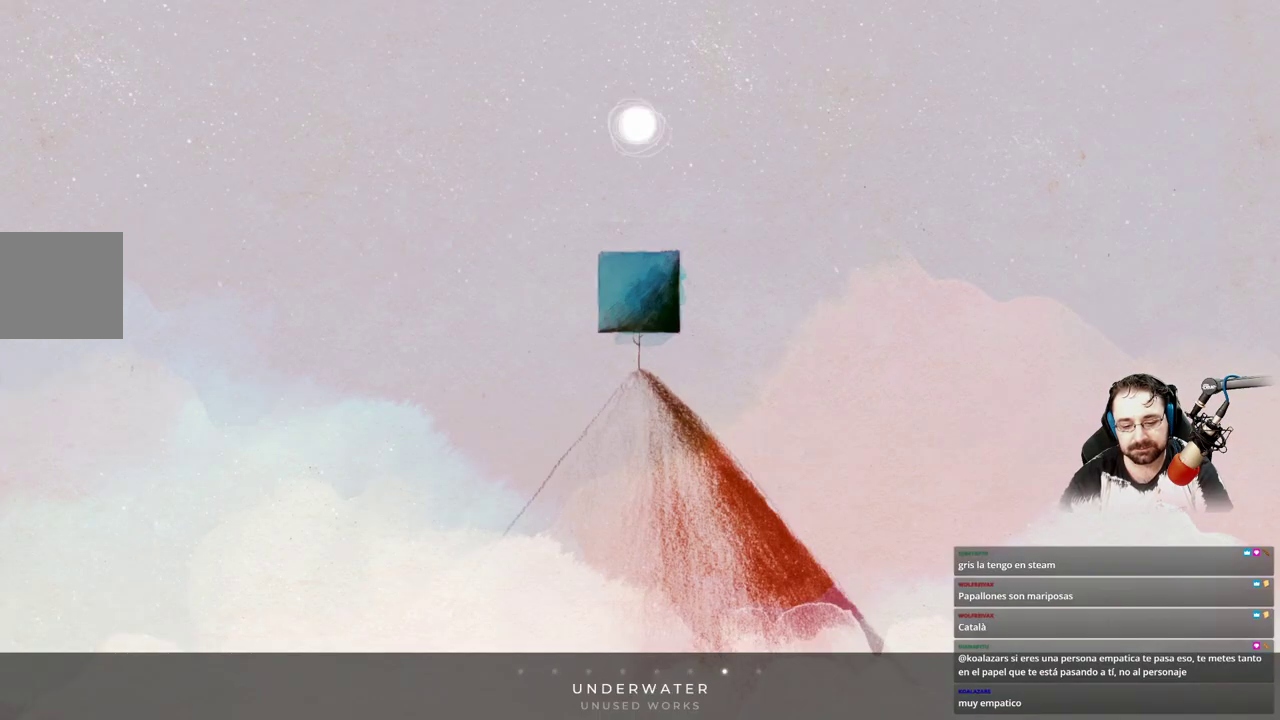
{"buttons": [], "left_stick": "center", "right_stick": "center", "events": []}
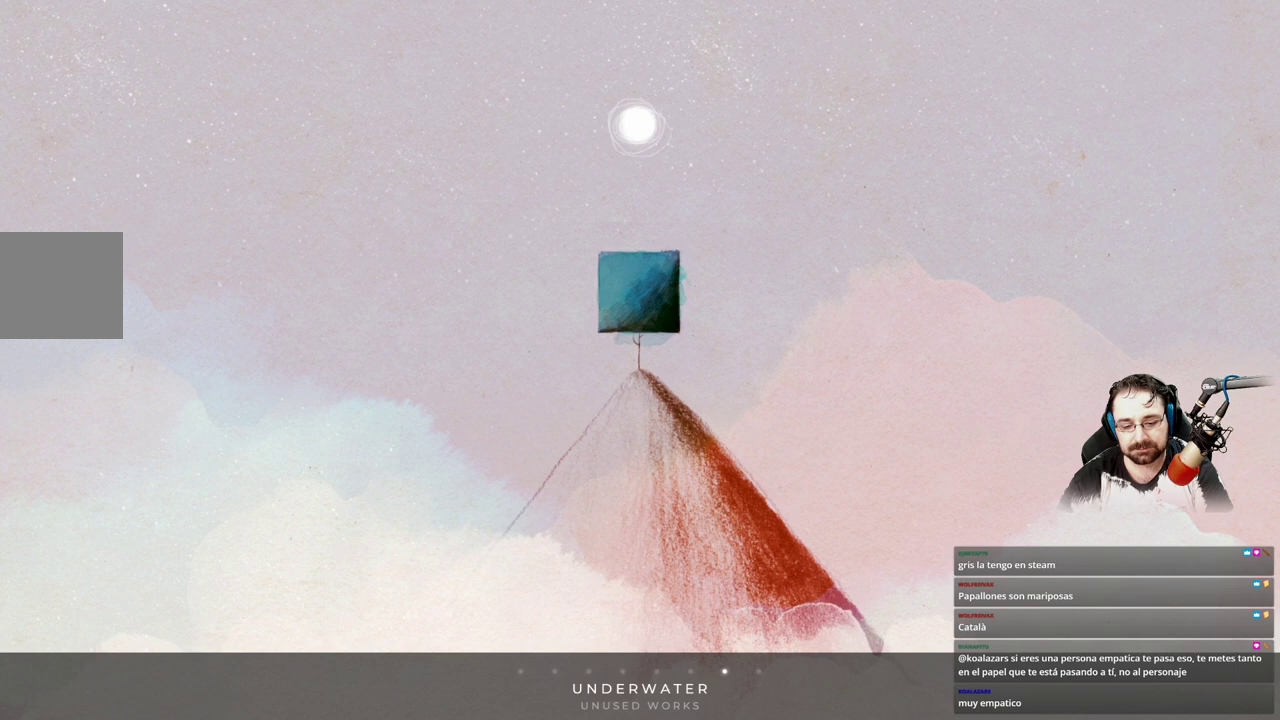
{"buttons": [], "left_stick": "center", "right_stick": "center", "events": []}
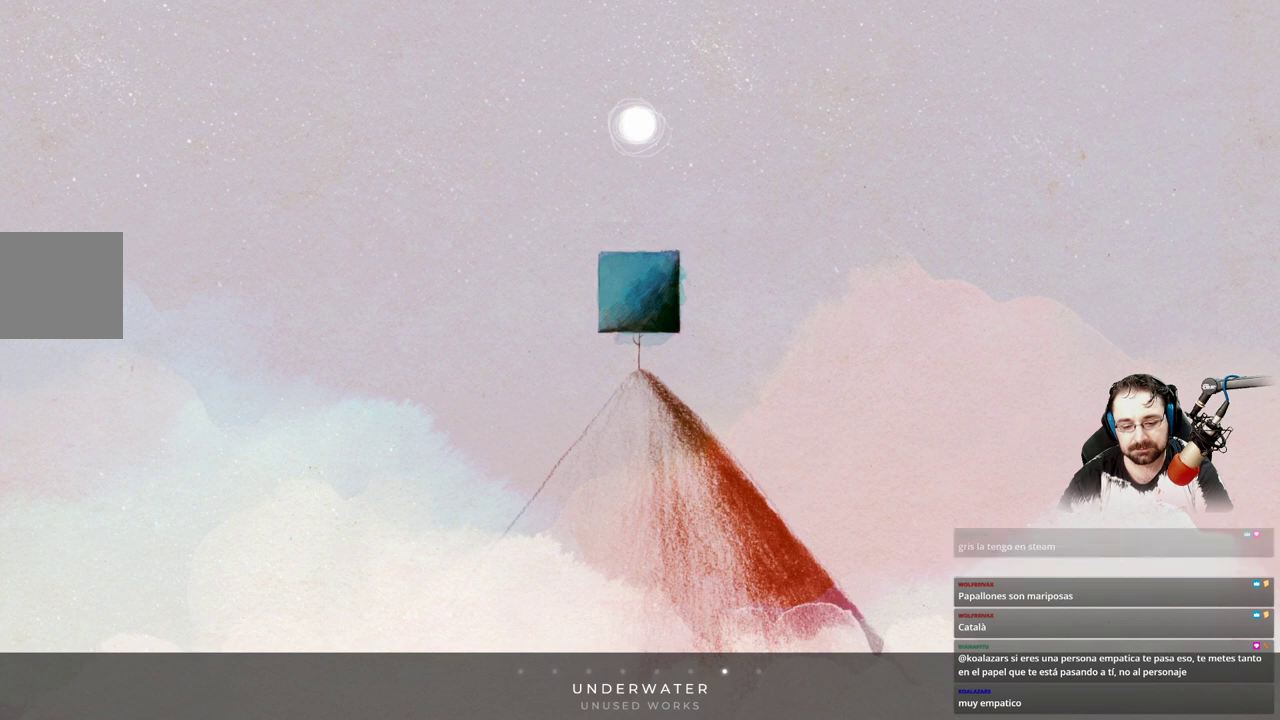
{"buttons": [], "left_stick": "center", "right_stick": "center", "events": []}
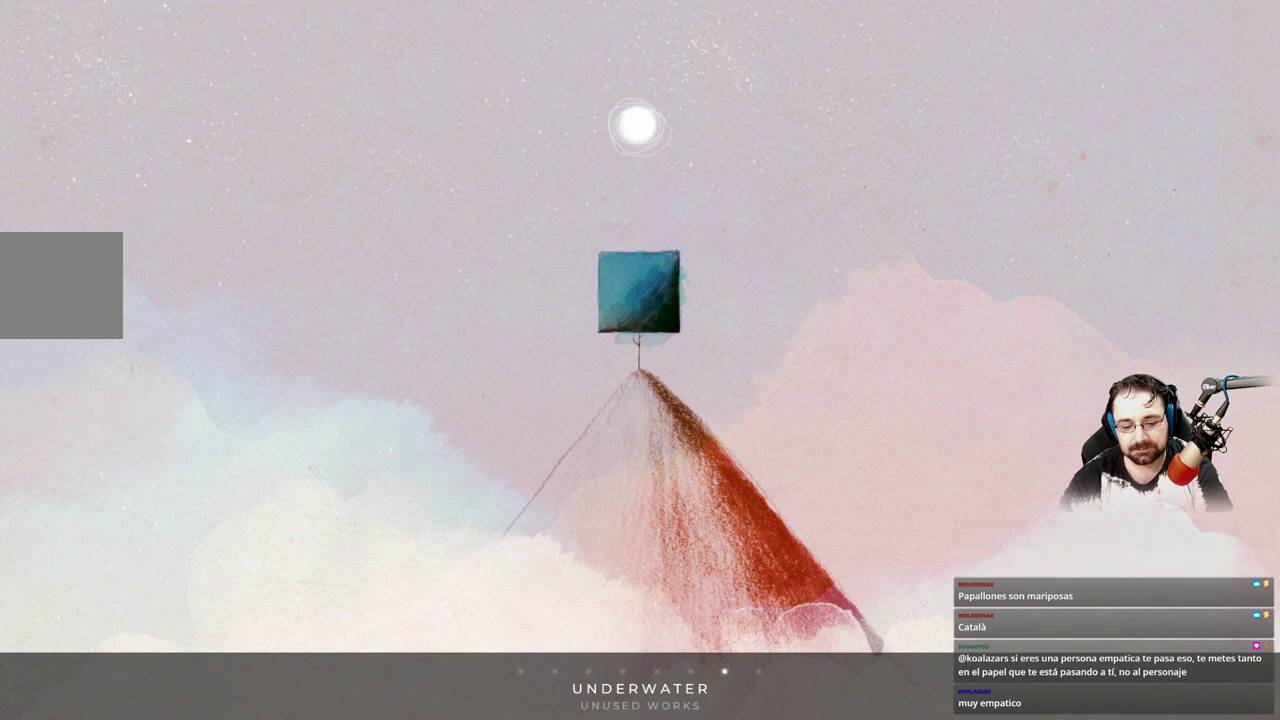
{"buttons": [], "left_stick": "center", "right_stick": "center", "events": [[100, "DPAD_RIGHT", "down"], [267, "DPAD_RIGHT", "up"]]}
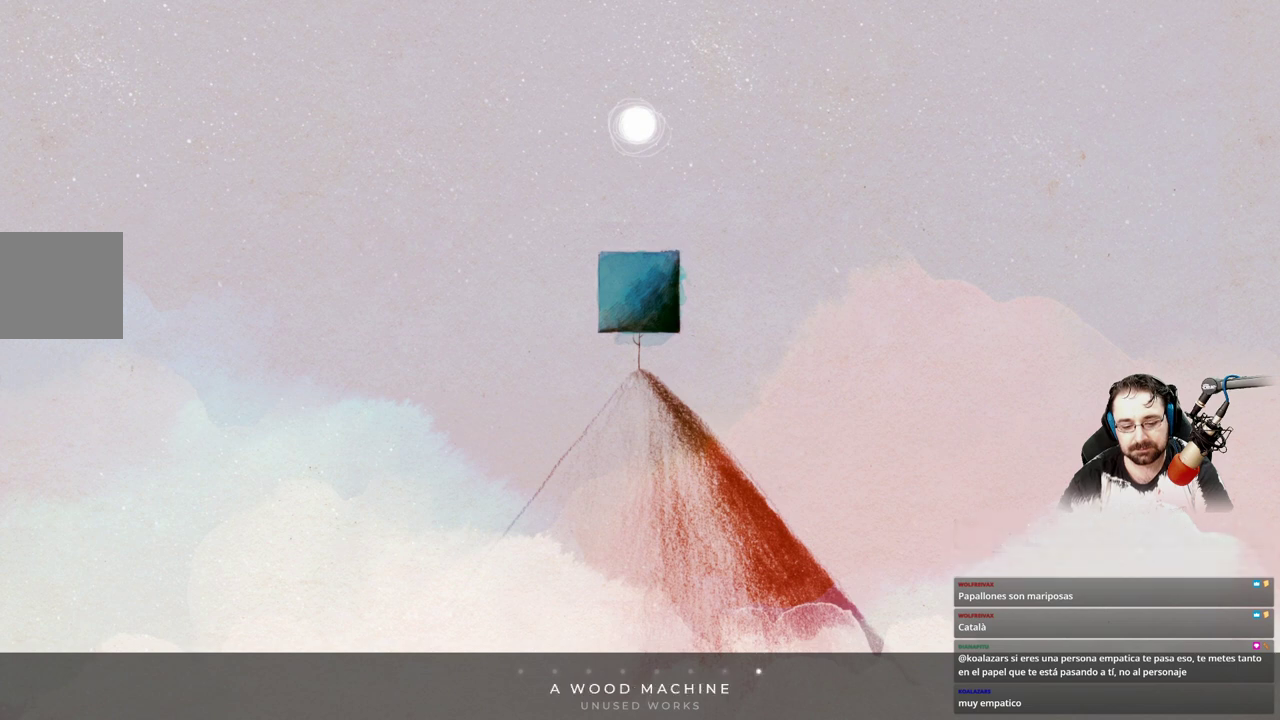
{"buttons": ["DPAD_LEFT"], "left_stick": "center", "right_stick": "center", "events": [[333, "DPAD_LEFT", "down"], [400, "DPAD_LEFT", "up"], [500, "DPAD_LEFT", "down"]]}
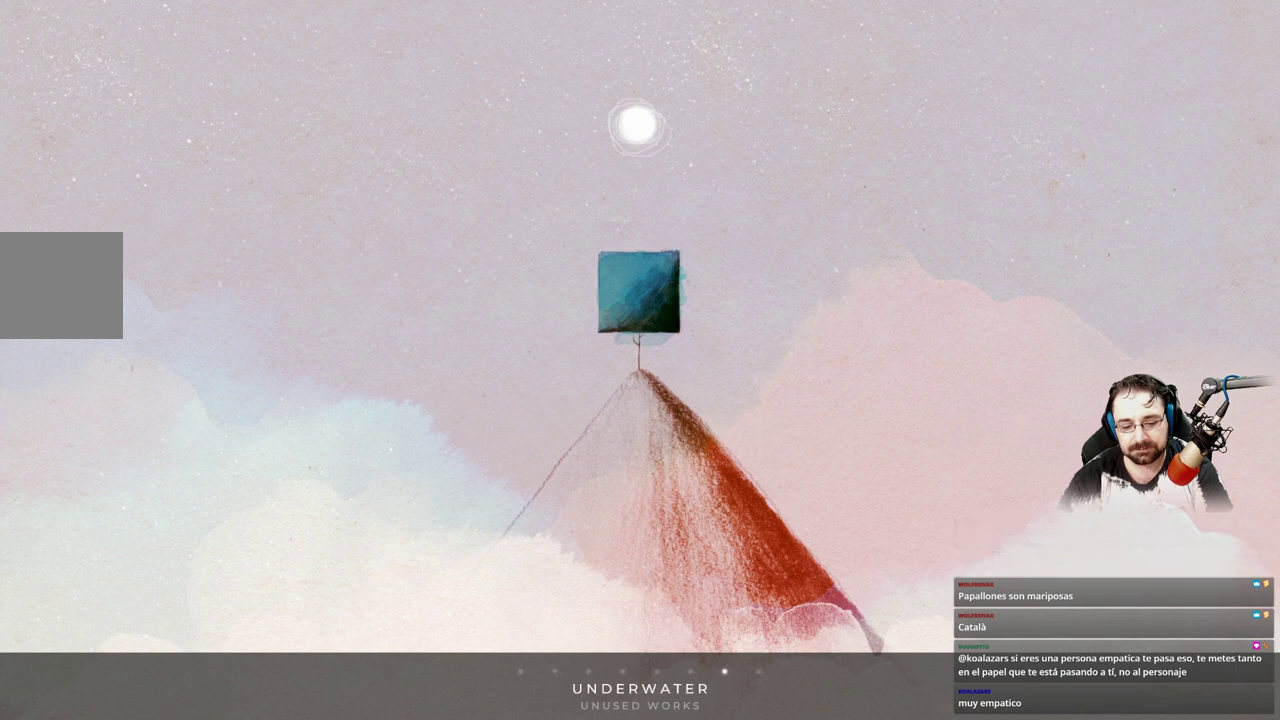
{"buttons": [], "left_stick": "center", "right_stick": "center", "events": [[133, "DPAD_LEFT", "up"], [200, "DPAD_LEFT", "down"], [300, "DPAD_LEFT", "up"], [400, "DPAD_LEFT", "down"], [467, "DPAD_LEFT", "up"]]}
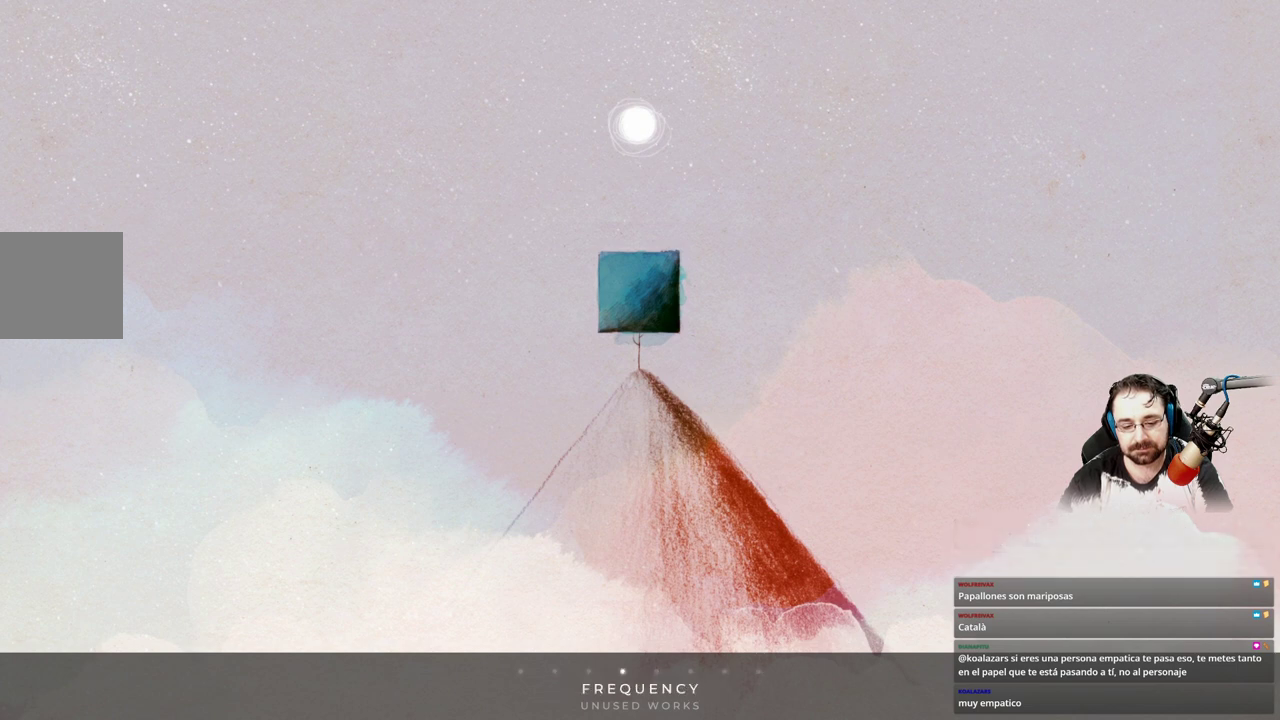
{"buttons": ["DPAD_LEFT"], "left_stick": "center", "right_stick": "center", "events": [[67, "DPAD_LEFT", "down"], [167, "DPAD_LEFT", "up"], [400, "DPAD_LEFT", "down"]]}
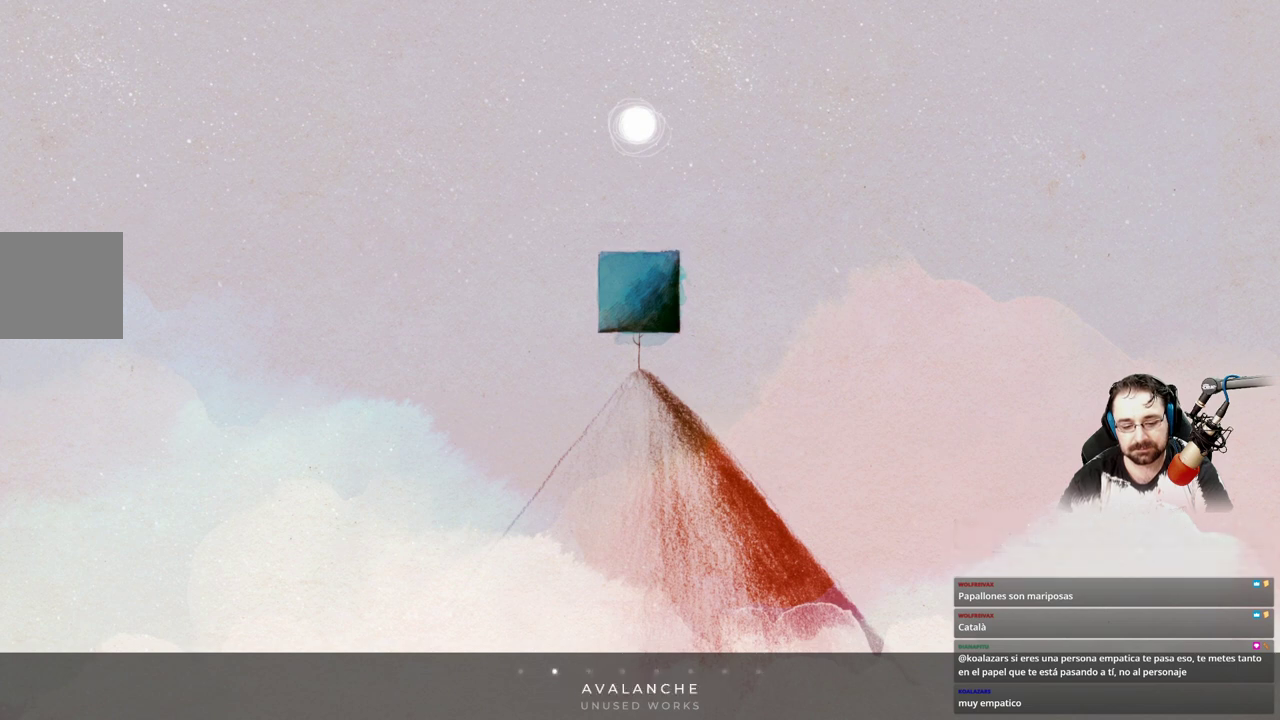
{"buttons": [], "left_stick": "center", "right_stick": "center", "events": [[33, "DPAD_LEFT", "up"], [333, "DPAD_LEFT", "down"], [467, "DPAD_LEFT", "up"]]}
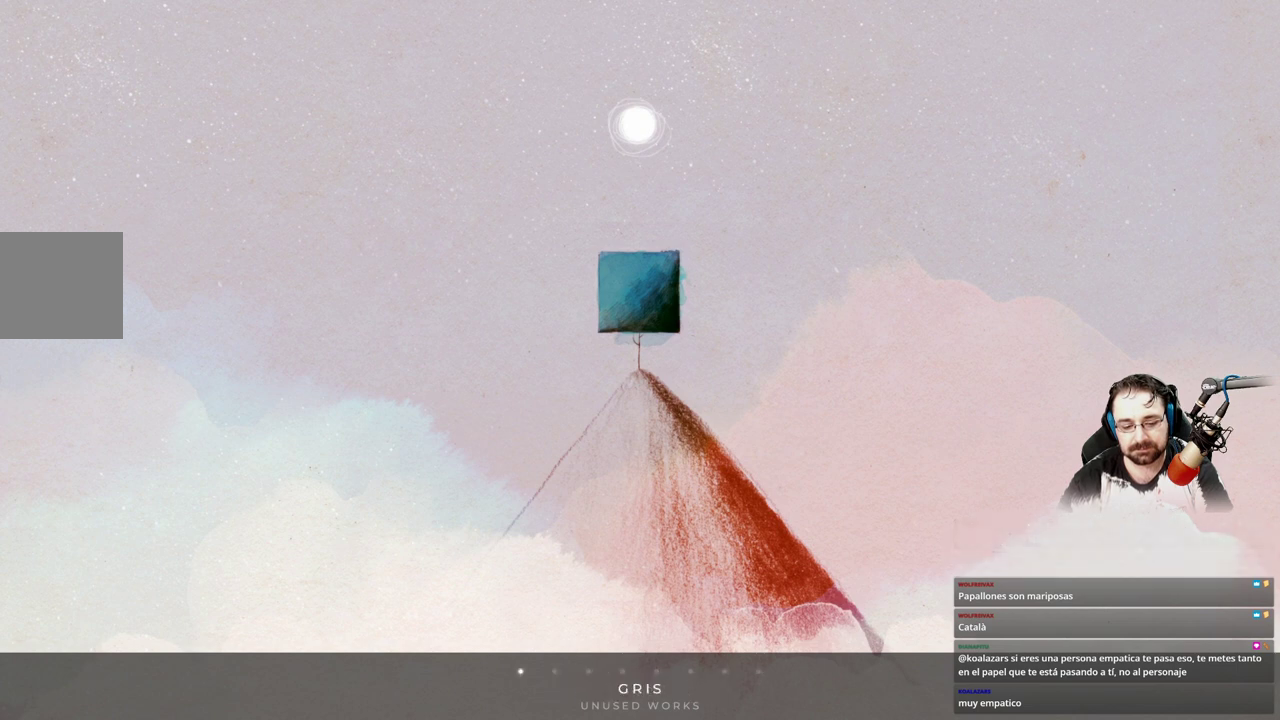
{"buttons": [], "left_stick": "center", "right_stick": "center", "events": [[333, "A", "down"], [433, "A", "up"]]}